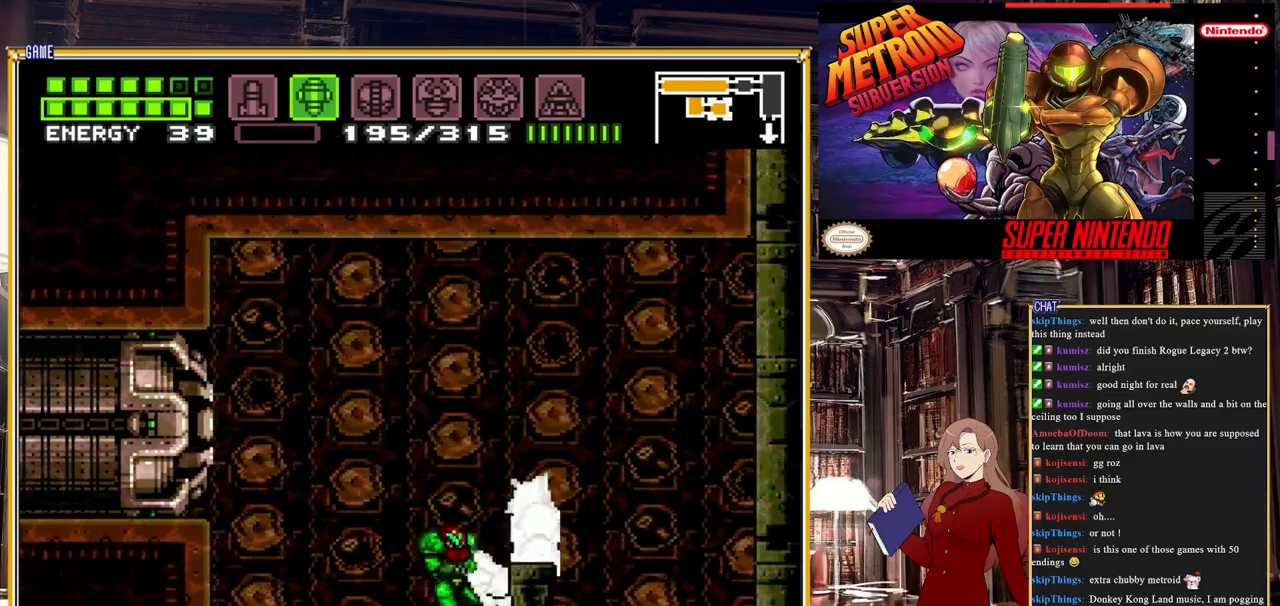
Gameplay with a controller (Nintendo layout); each line is a JSON object with the inputs held at the frame after it. "events" lists button and stick changes between this image and that frame as [ms after this image, input, new state], when the widget could be followed in between. Not read: L3 R3.
{"buttons": ["DPAD_LEFT"], "events": [[167, "DPAD_LEFT", "up"], [250, "DPAD_LEFT", "down"]]}
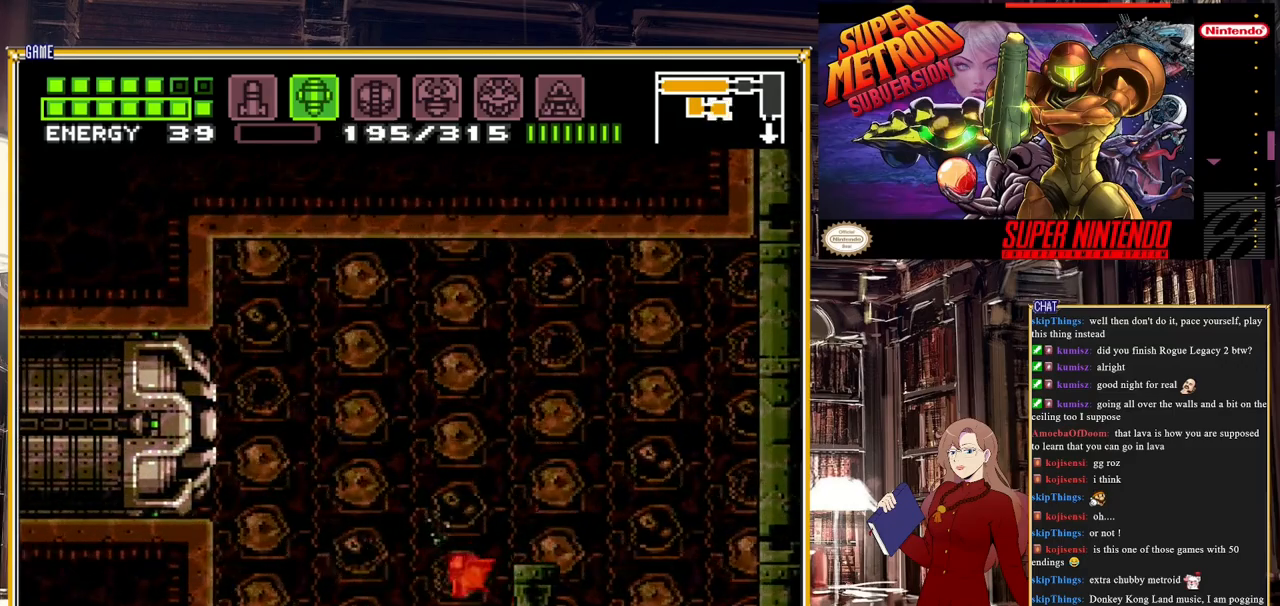
{"buttons": [], "events": [[67, "DPAD_LEFT", "up"], [250, "DPAD_RIGHT", "down"], [367, "DPAD_RIGHT", "up"]]}
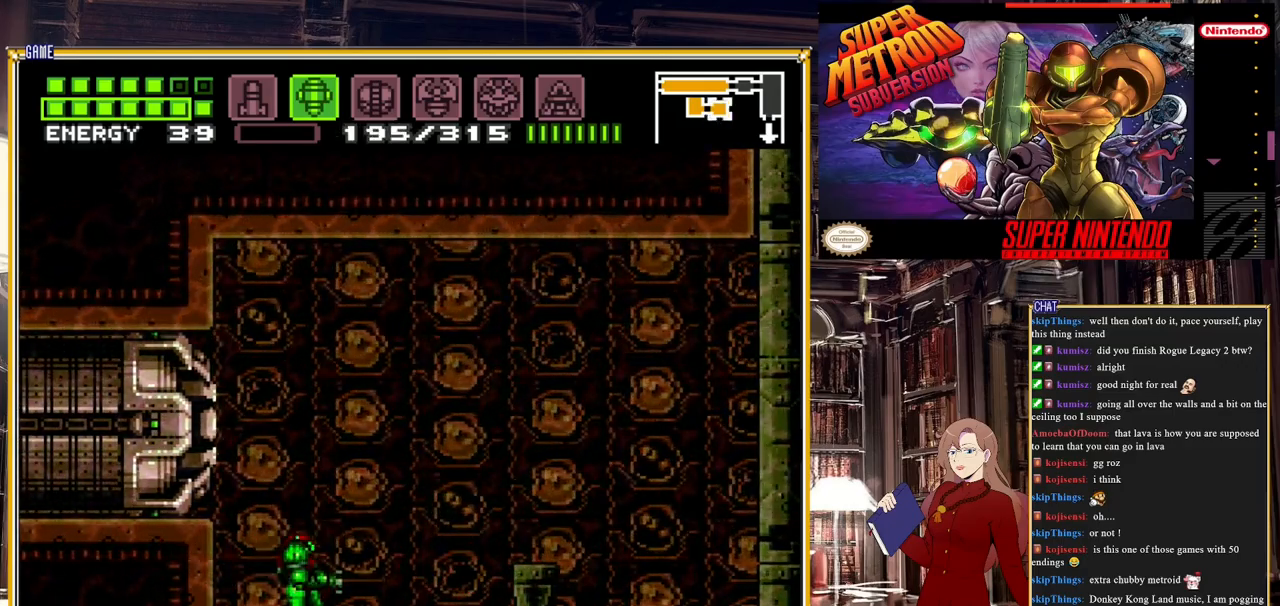
{"buttons": ["R1"], "events": [[217, "DPAD_RIGHT", "down"], [250, "R1", "down"], [333, "DPAD_RIGHT", "up"]]}
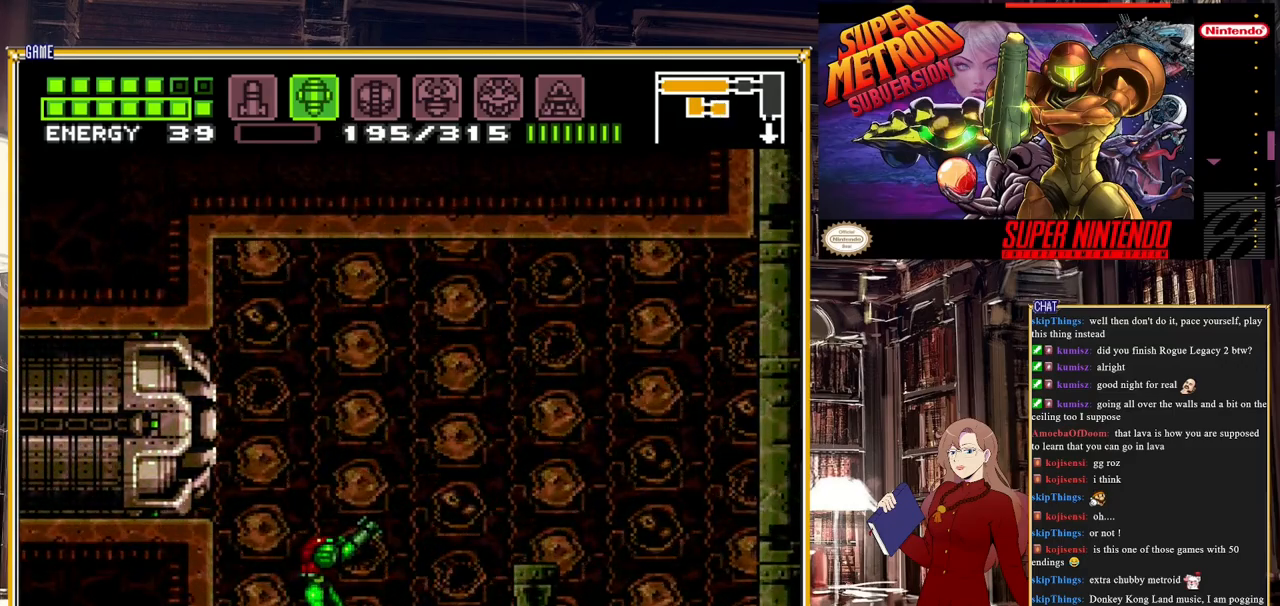
{"buttons": ["R1", "DPAD_RIGHT"], "events": [[467, "DPAD_RIGHT", "down"]]}
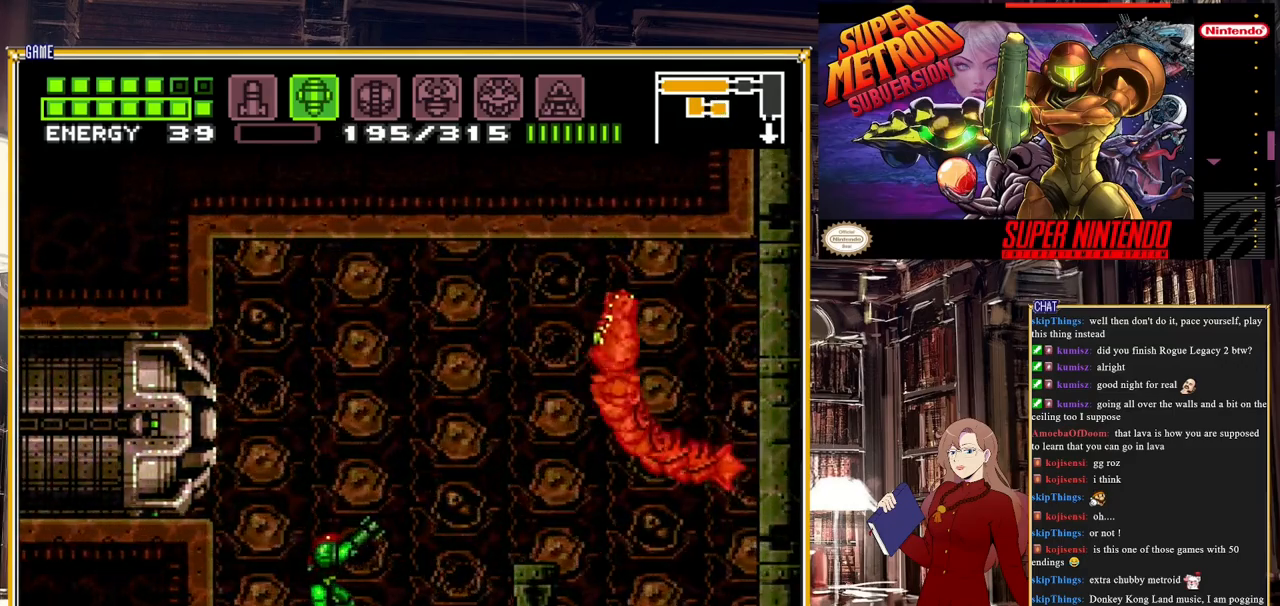
{"buttons": ["R1"], "events": [[100, "Y", "down"], [150, "DPAD_RIGHT", "up"], [200, "Y", "up"]]}
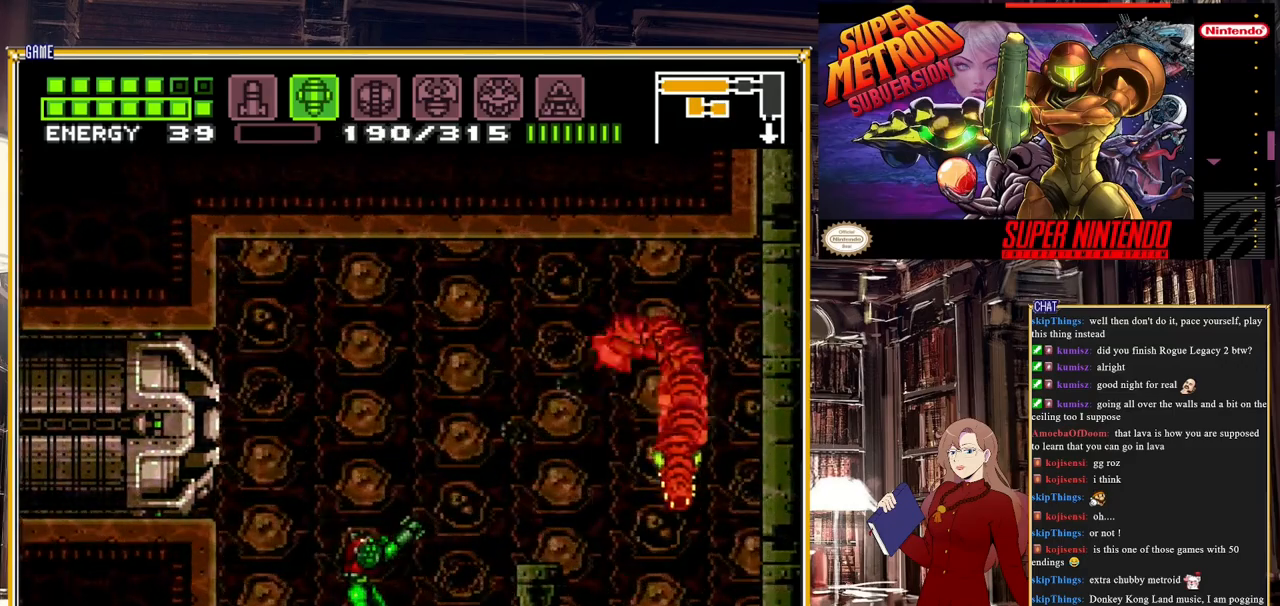
{"buttons": ["R1"], "events": [[133, "DPAD_RIGHT", "down"], [233, "DPAD_RIGHT", "up"], [283, "Y", "down"], [450, "Y", "up"]]}
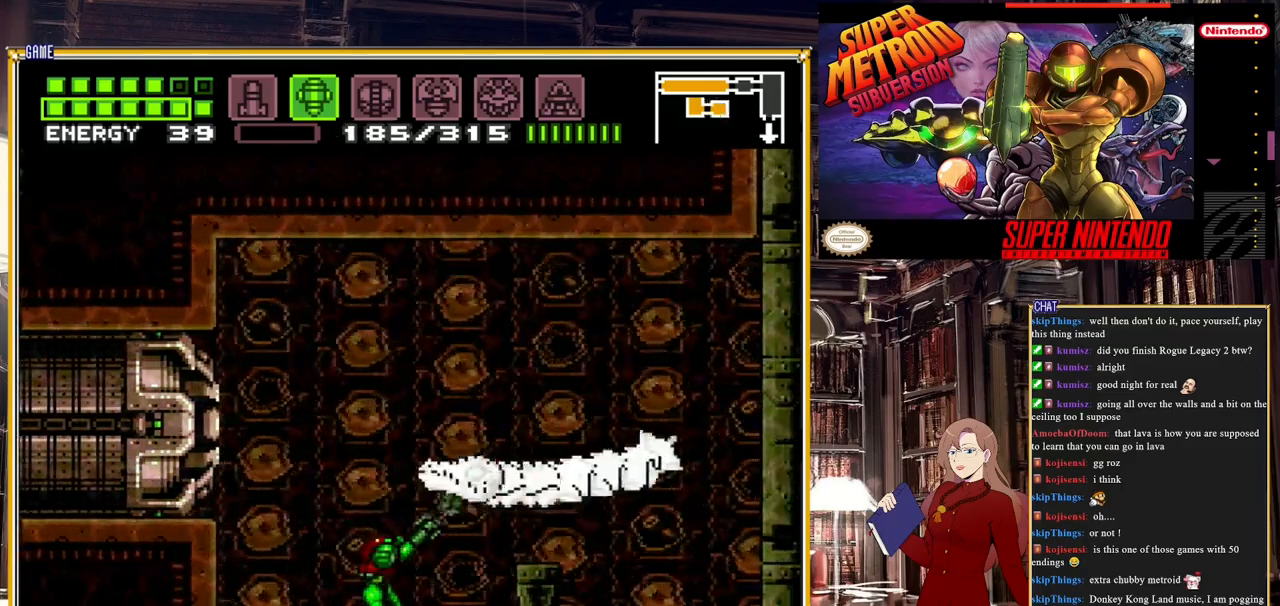
{"buttons": [], "events": [[267, "DPAD_UP", "down"], [367, "R1", "up"], [383, "DPAD_UP", "up"]]}
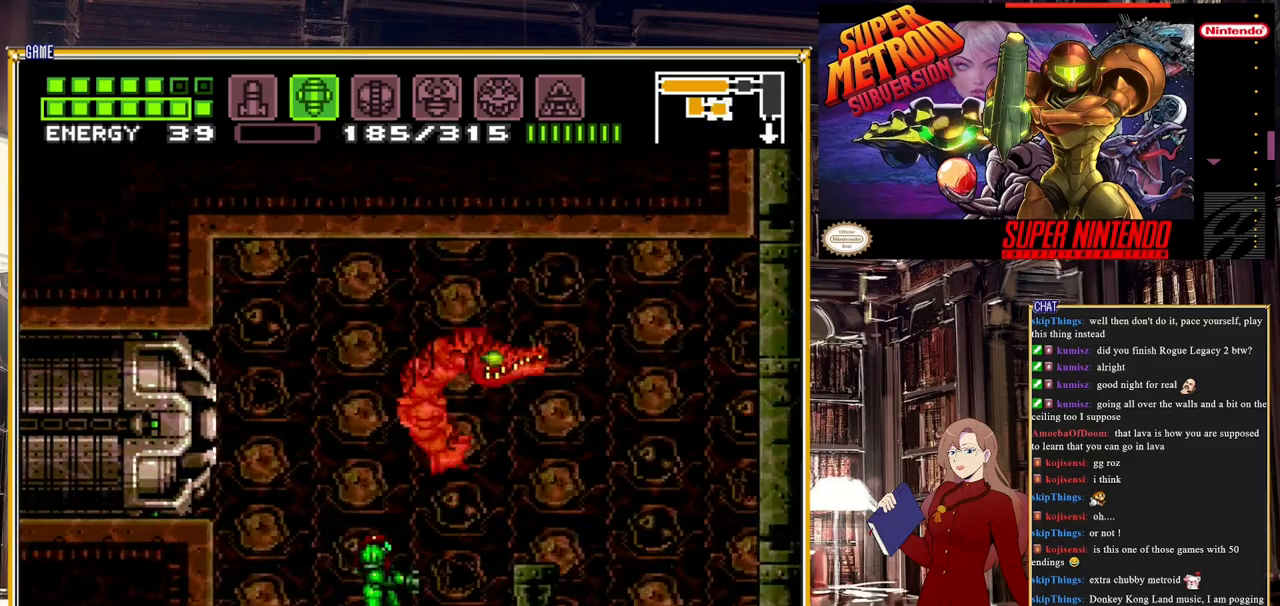
{"buttons": ["R1"], "events": [[117, "R1", "down"], [217, "Y", "down"], [367, "Y", "up"]]}
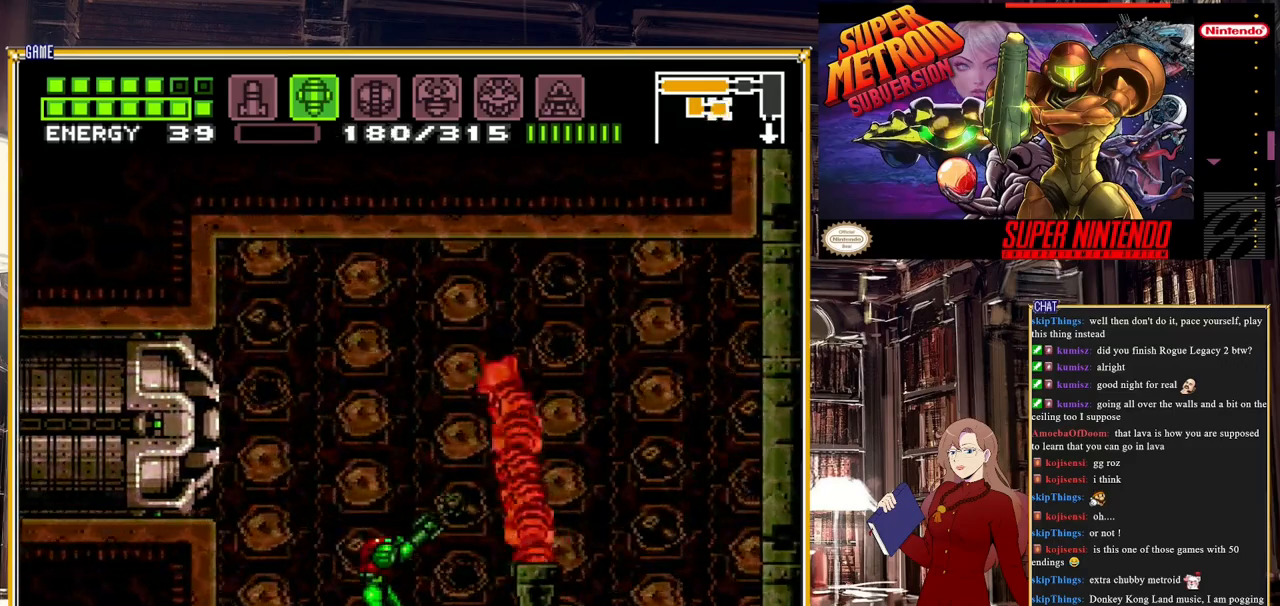
{"buttons": [], "events": [[50, "R1", "up"], [383, "Y", "down"], [500, "Y", "up"]]}
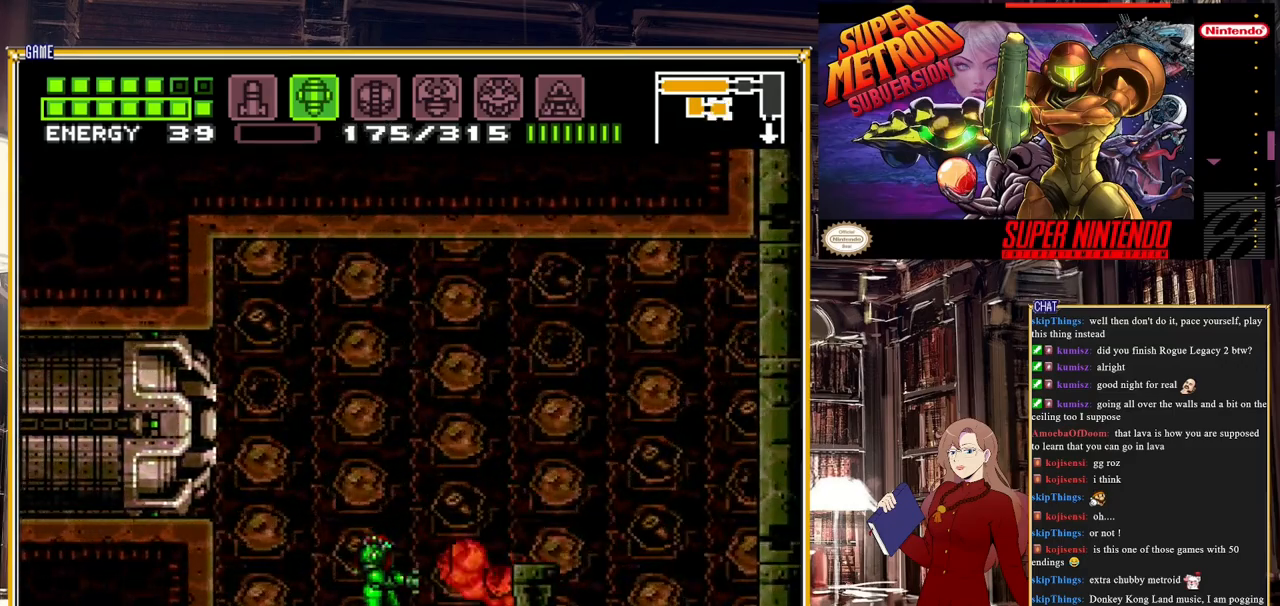
{"buttons": [], "events": []}
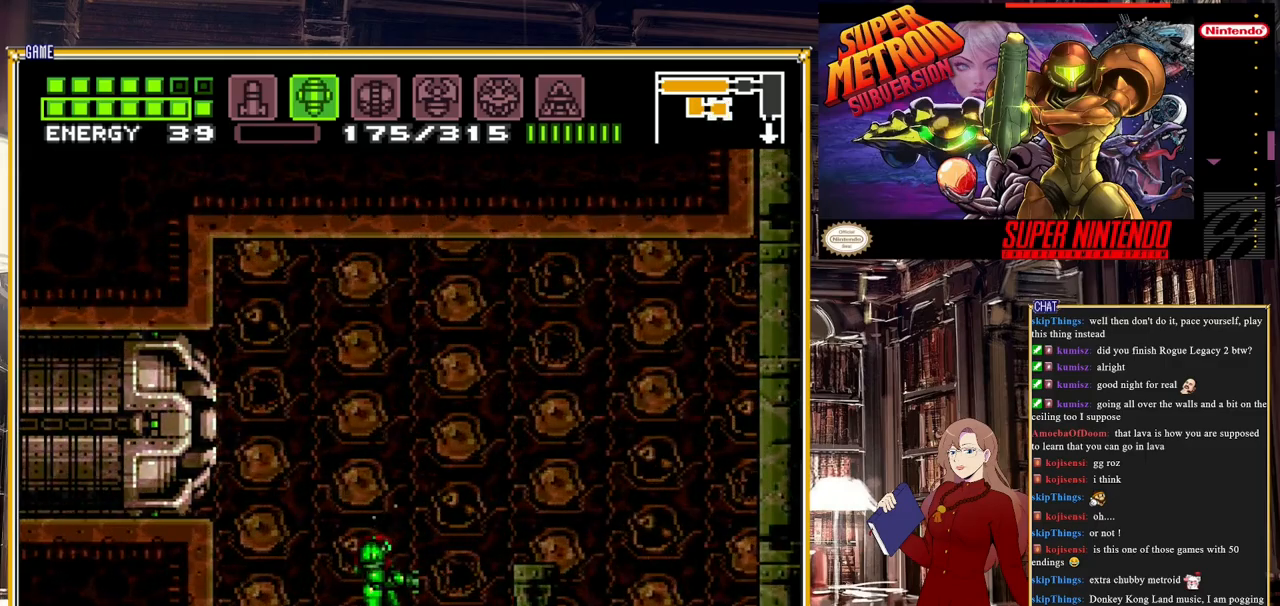
{"buttons": ["R1"], "events": [[333, "R1", "down"]]}
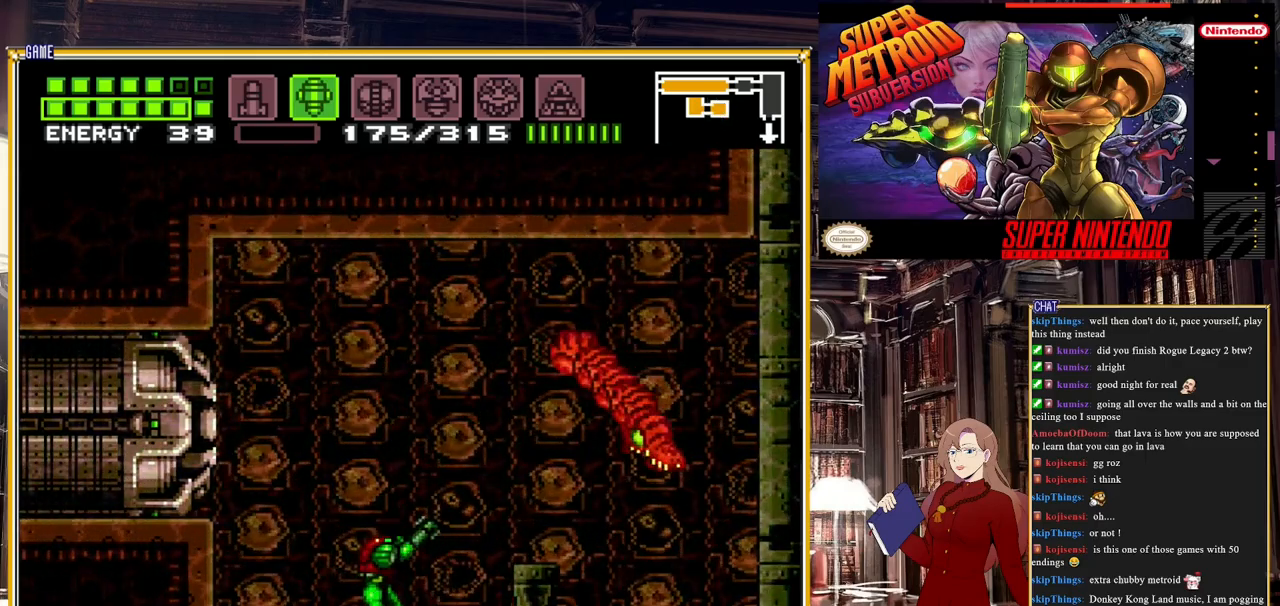
{"buttons": ["Y"], "events": [[283, "R1", "up"], [483, "Y", "down"]]}
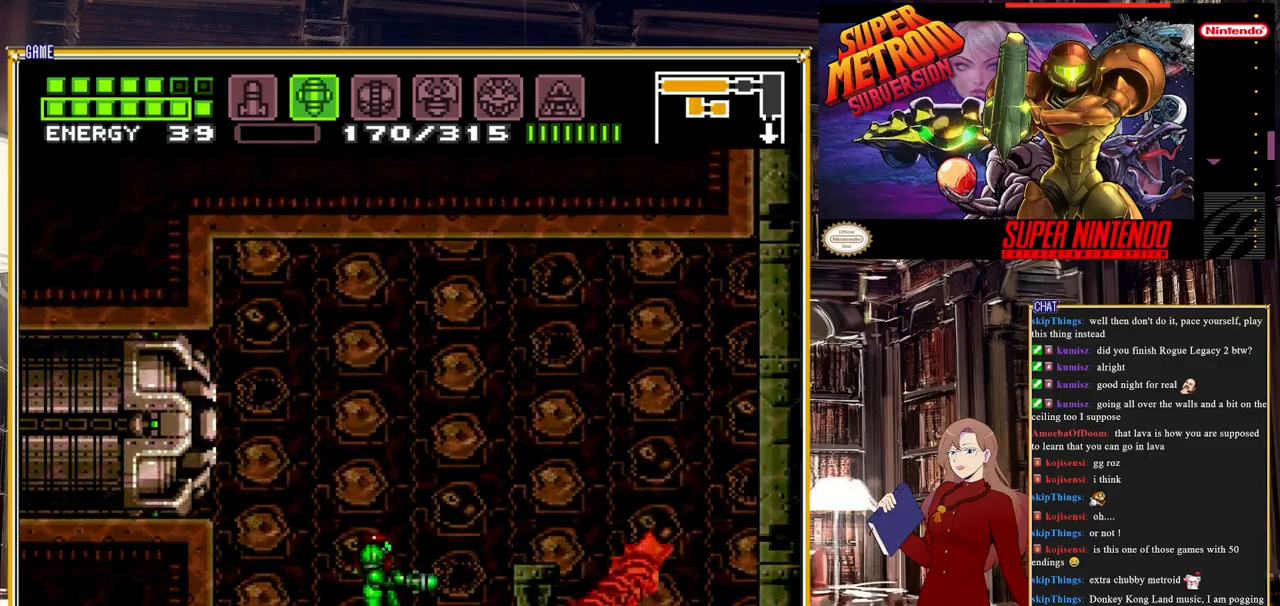
{"buttons": [], "events": [[183, "Y", "up"]]}
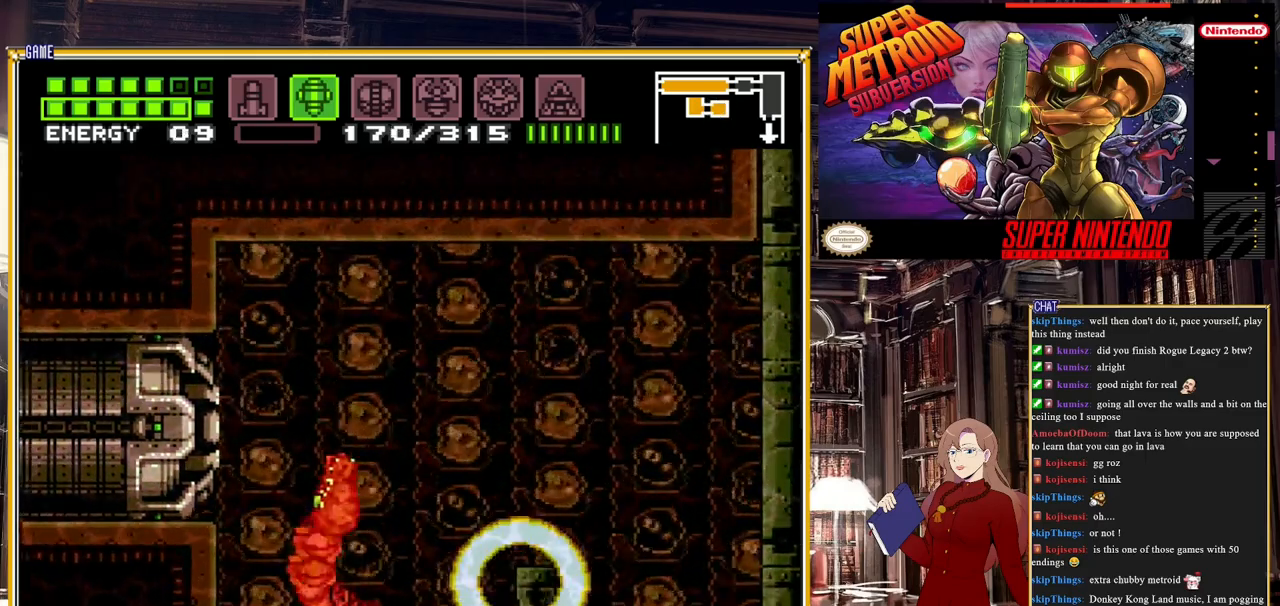
{"buttons": [], "events": [[33, "DPAD_UP", "down"], [50, "Y", "down"], [150, "Y", "up"], [217, "DPAD_UP", "up"]]}
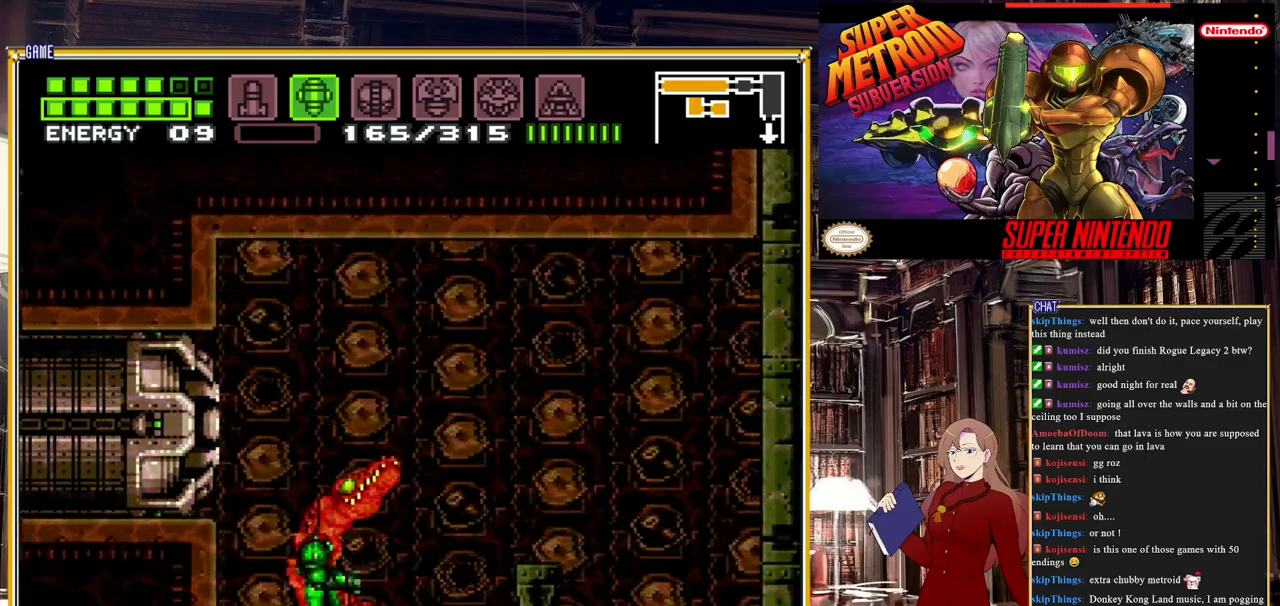
{"buttons": [], "events": [[250, "SELECT", "down"], [417, "SELECT", "up"]]}
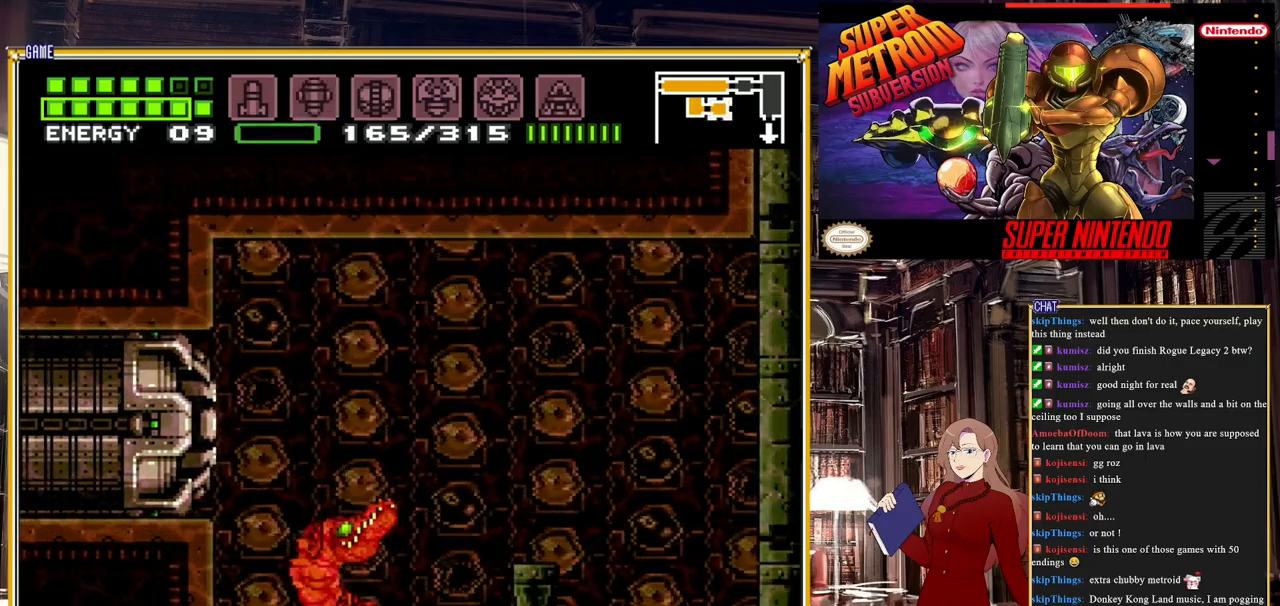
{"buttons": [], "events": []}
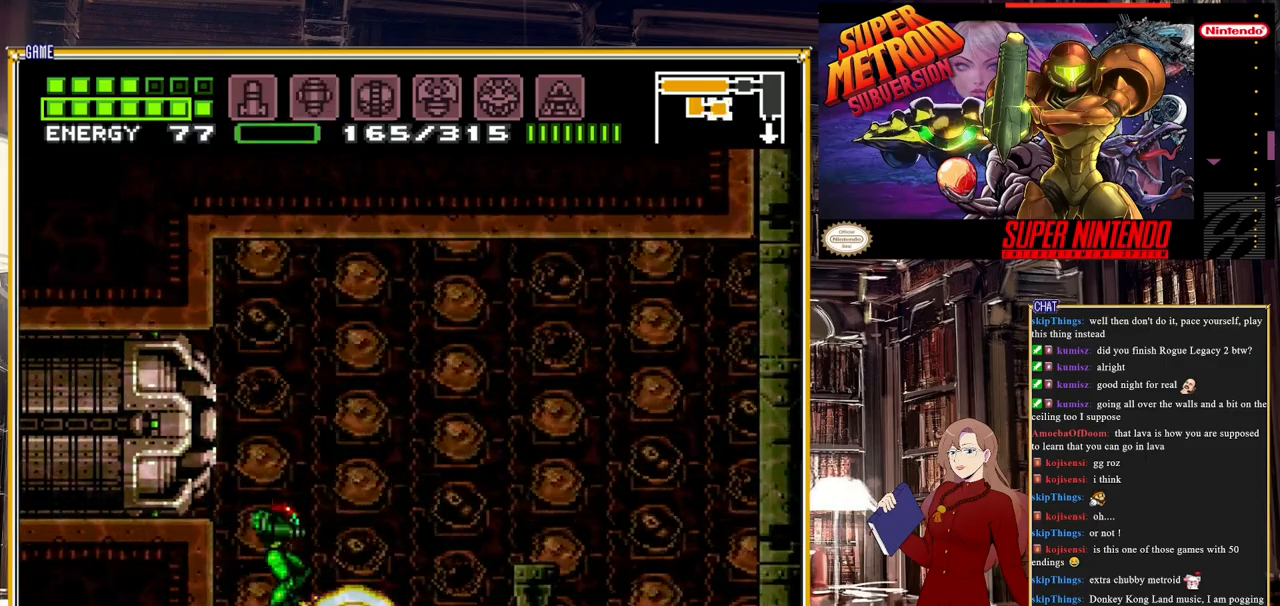
{"buttons": [], "events": []}
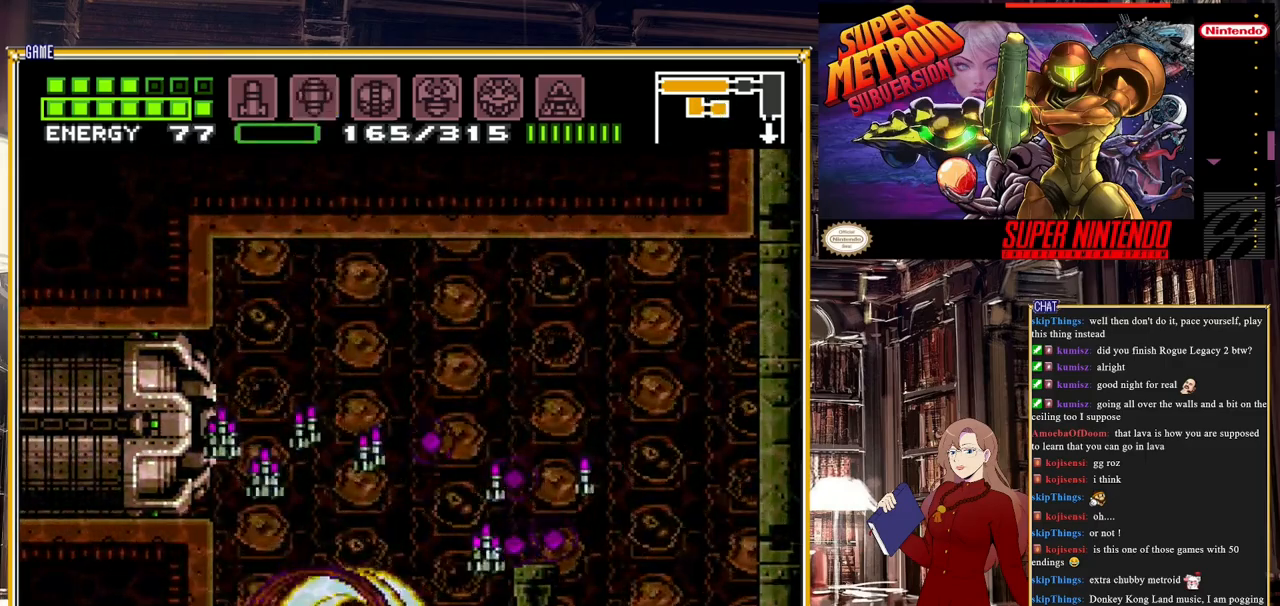
{"buttons": ["Y"], "events": [[400, "Y", "down"]]}
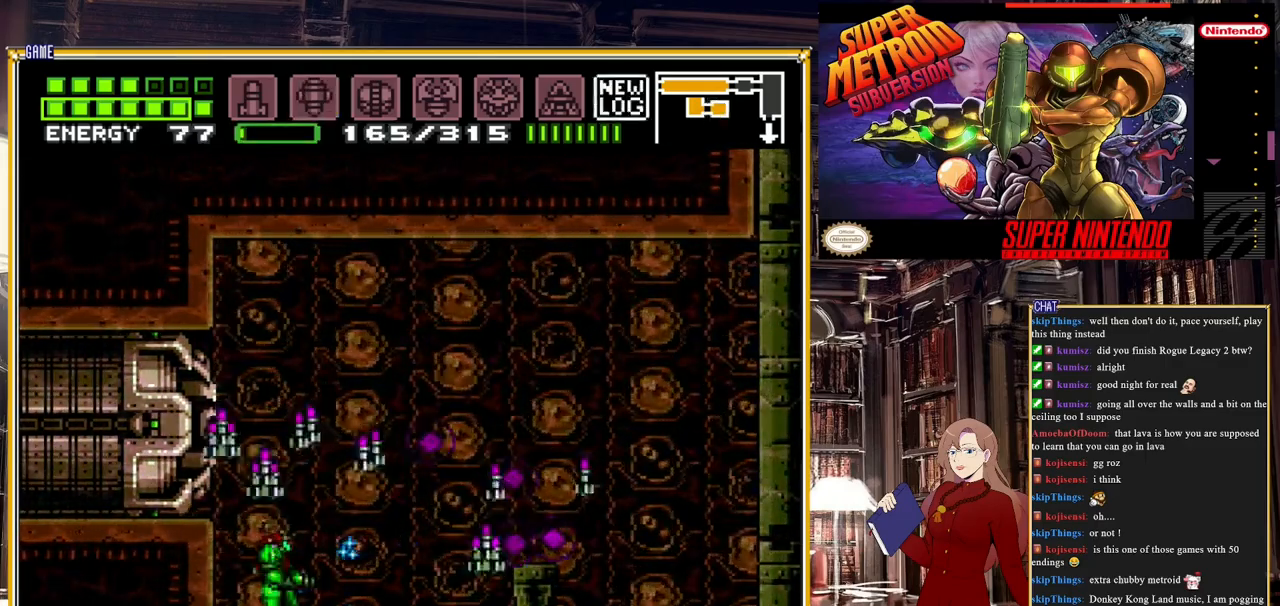
{"buttons": ["Y", "DPAD_RIGHT"], "events": [[167, "DPAD_RIGHT", "down"], [283, "DPAD_RIGHT", "up"], [483, "DPAD_RIGHT", "down"]]}
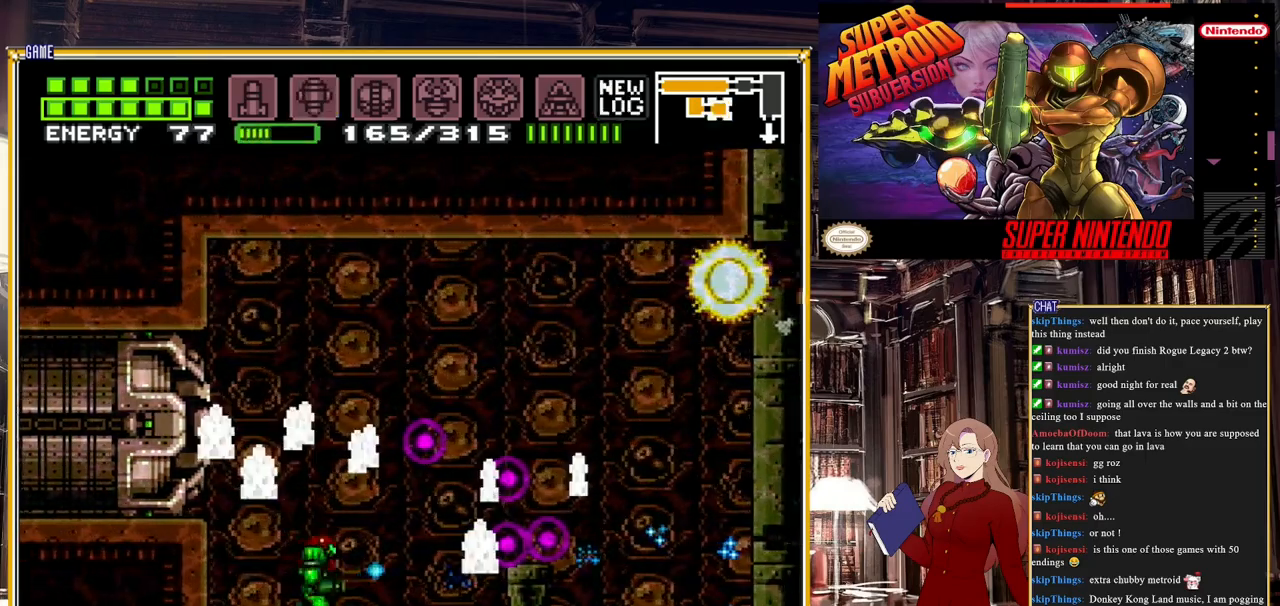
{"buttons": ["Y"], "events": [[133, "DPAD_RIGHT", "up"]]}
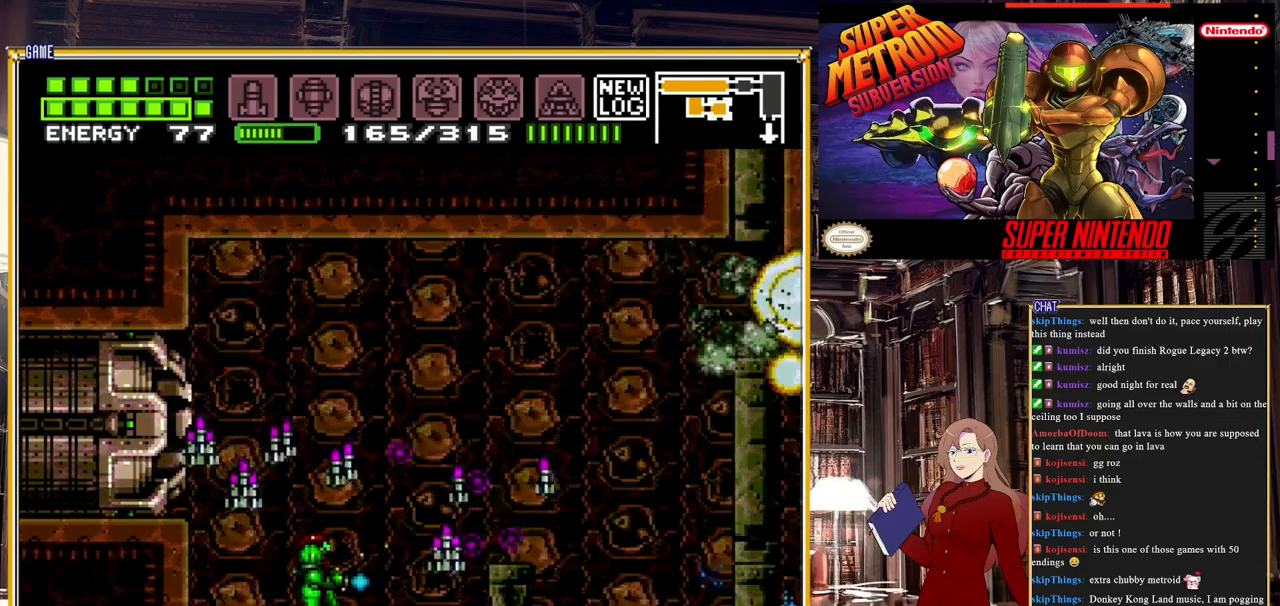
{"buttons": ["Y"], "events": []}
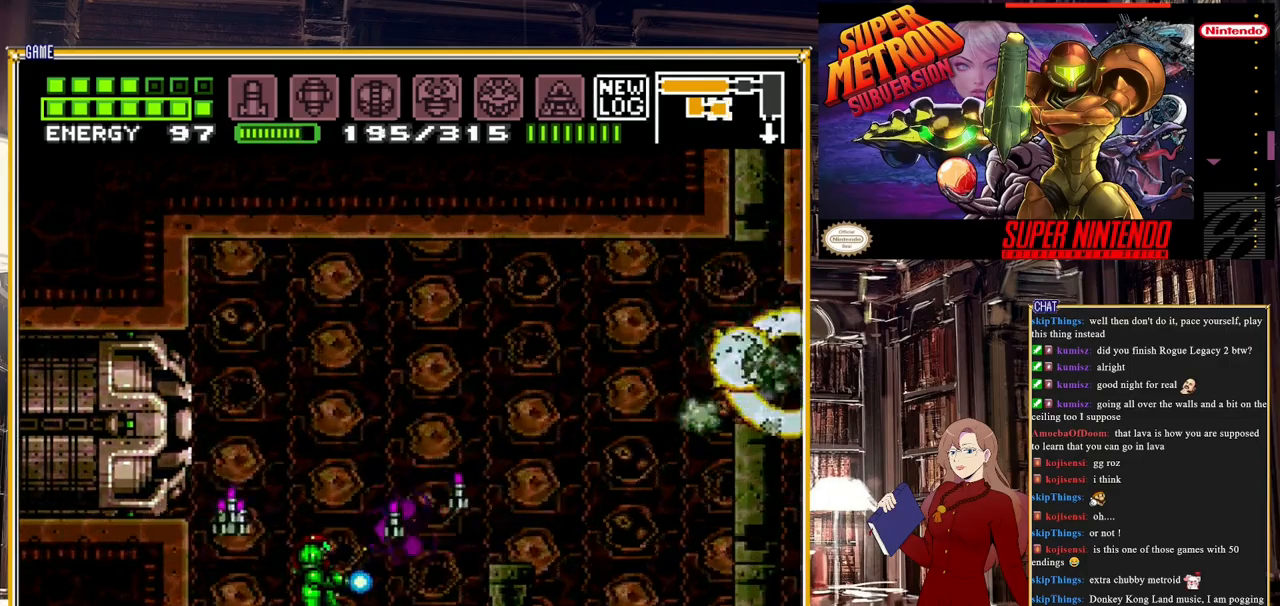
{"buttons": ["DPAD_RIGHT"], "events": [[383, "Y", "up"], [417, "DPAD_RIGHT", "down"]]}
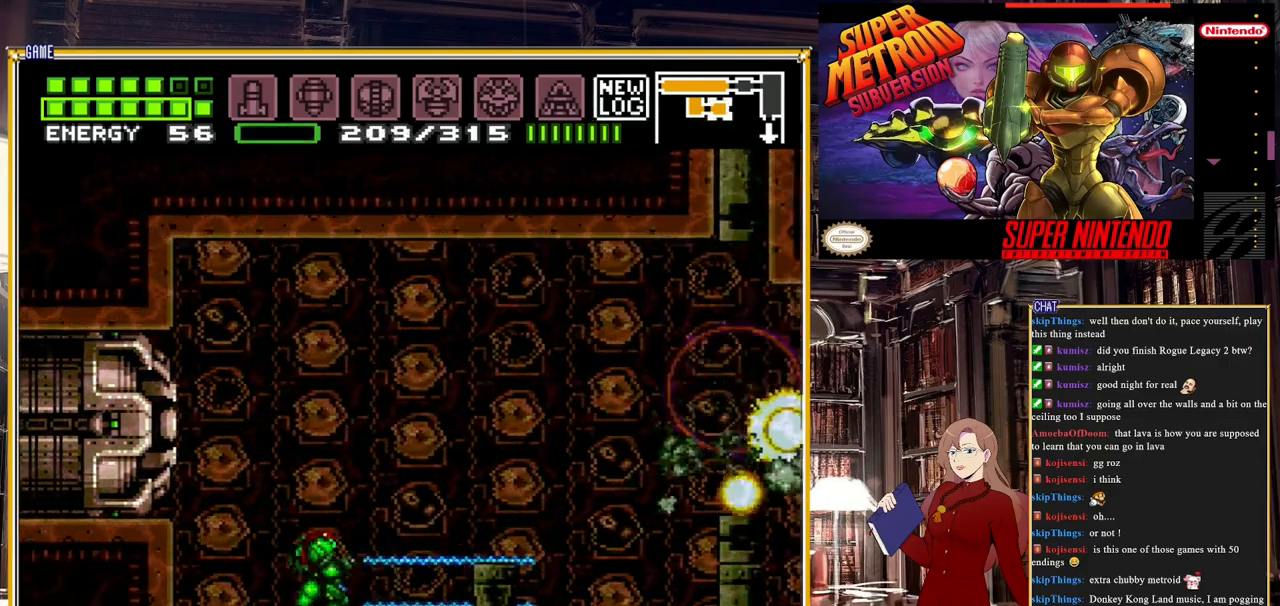
{"buttons": ["B", "DPAD_RIGHT"], "events": [[150, "B", "down"], [200, "A", "down"], [483, "A", "up"]]}
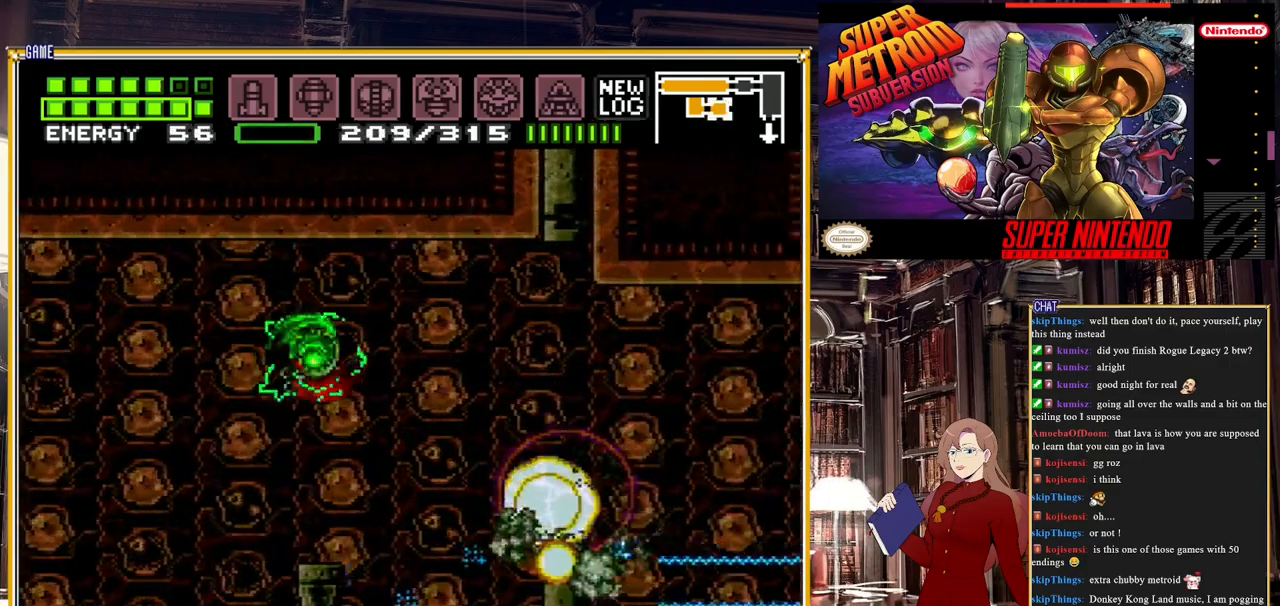
{"buttons": ["B", "DPAD_RIGHT"], "events": []}
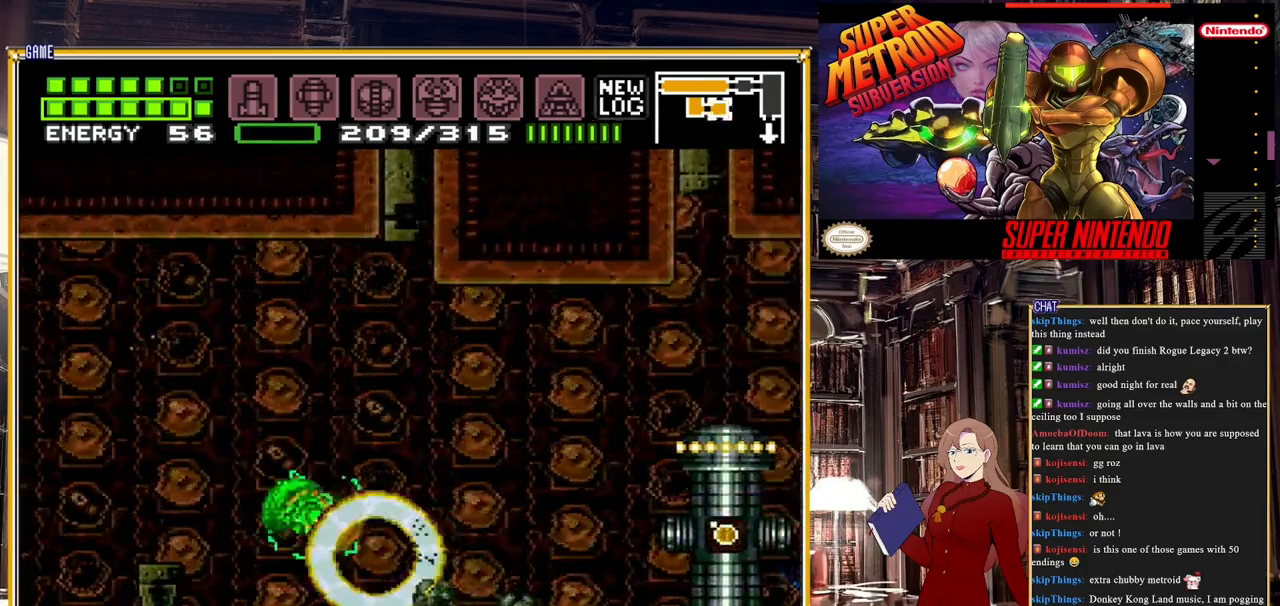
{"buttons": ["DPAD_RIGHT"], "events": [[67, "A", "down"], [217, "A", "up"], [333, "B", "up"]]}
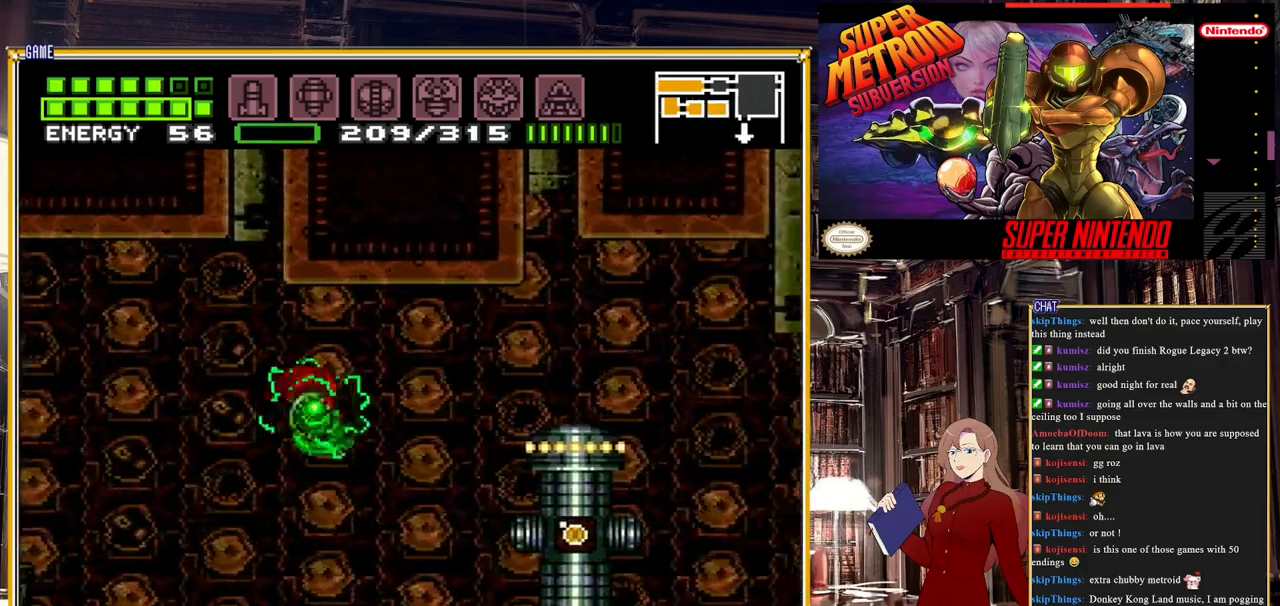
{"buttons": ["A", "DPAD_RIGHT"], "events": [[333, "DPAD_RIGHT", "up"], [383, "DPAD_RIGHT", "down"], [450, "B", "down"], [467, "A", "down"], [483, "B", "up"]]}
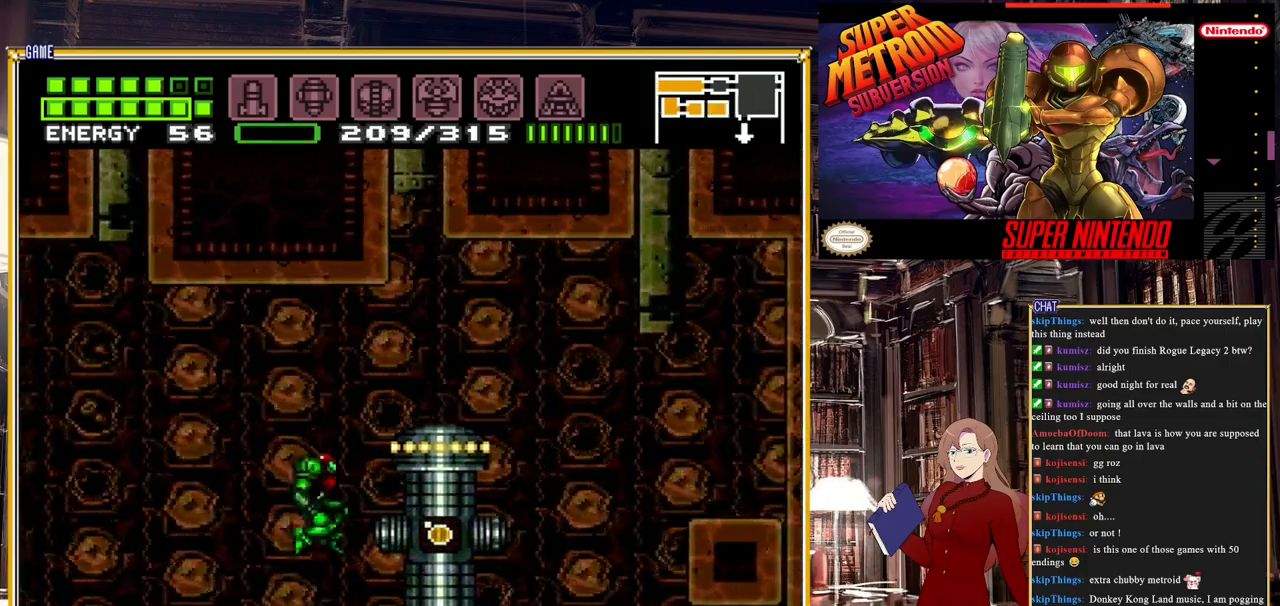
{"buttons": ["DPAD_RIGHT"], "events": [[283, "A", "up"]]}
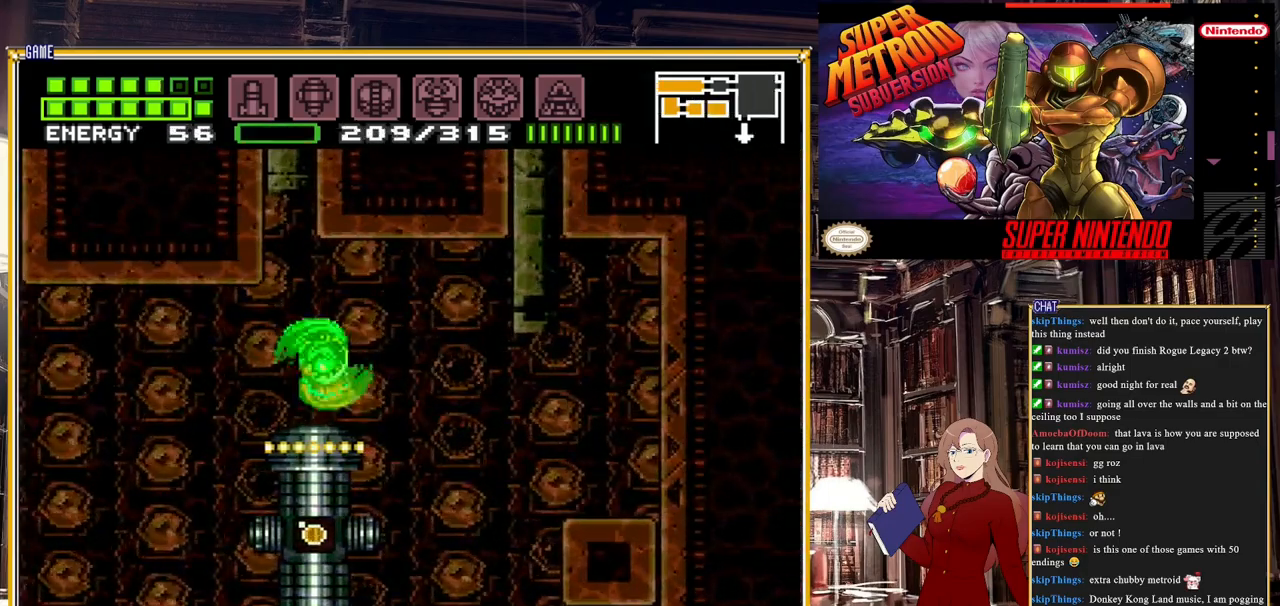
{"buttons": [], "events": [[467, "DPAD_RIGHT", "up"]]}
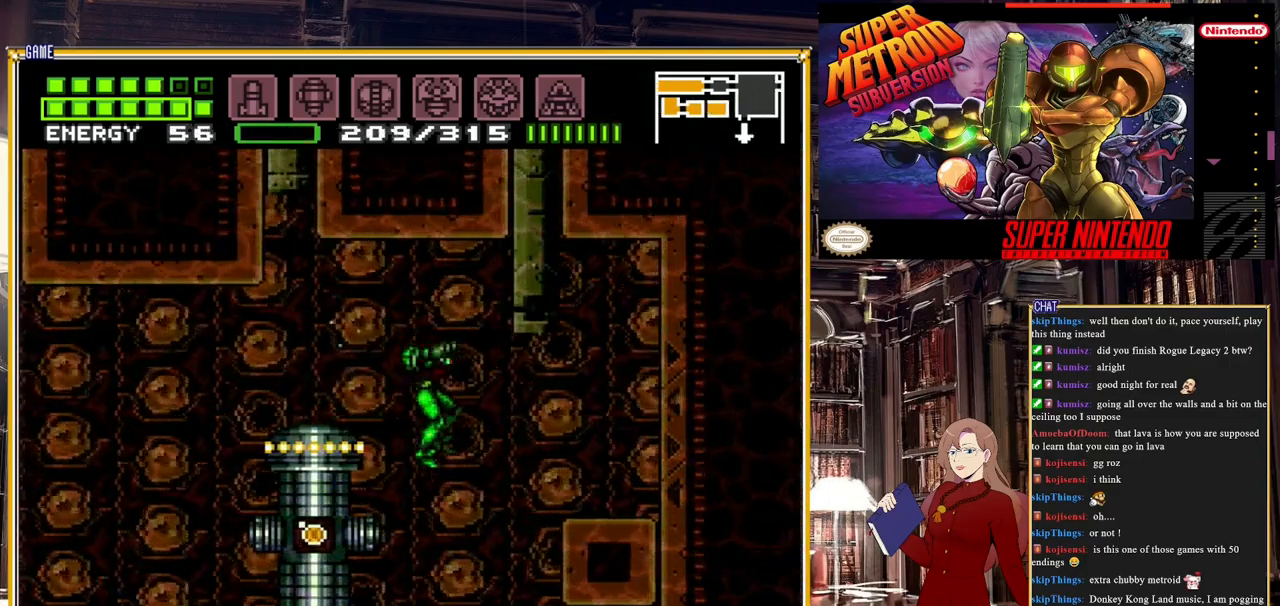
{"buttons": ["DPAD_LEFT"], "events": [[133, "DPAD_LEFT", "down"]]}
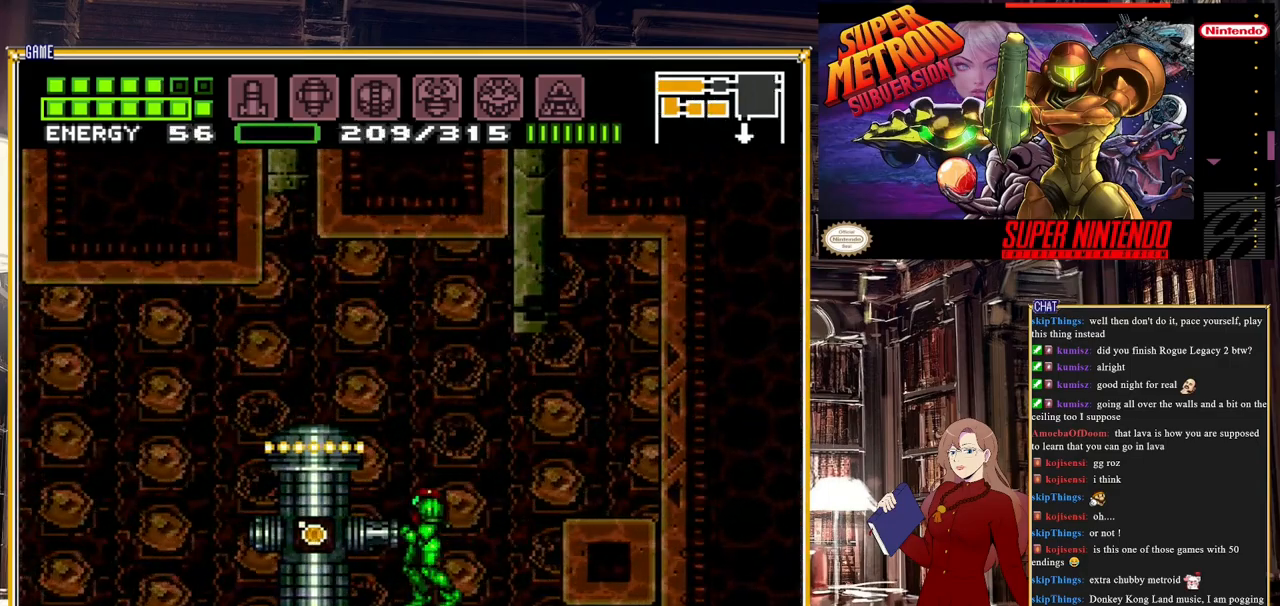
{"buttons": [], "events": [[233, "DPAD_LEFT", "up"]]}